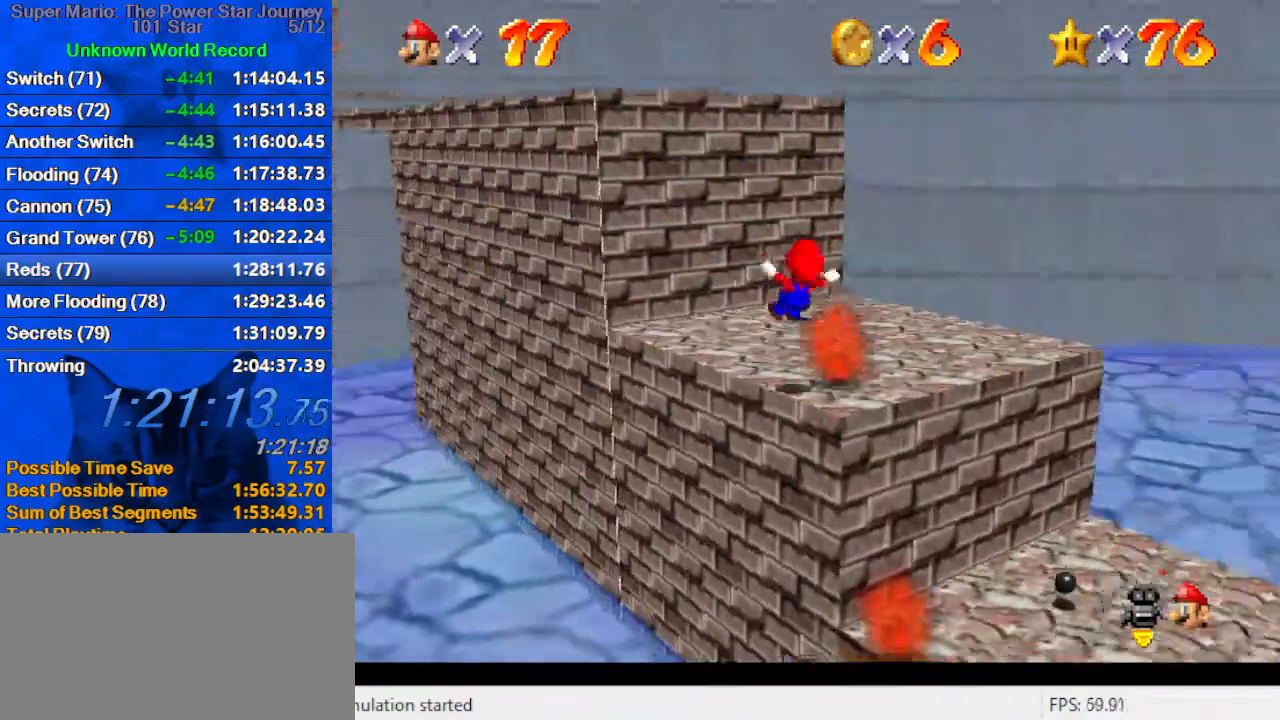
Gameplay with keyboard; each line is a JSON object with the keys held at the frame after it. "events" lists presses ("down") and releases ("up") of "a", "c", "ctrl", "d", "down", "left", "return", "right", "s", "shift", "up", "w", "x" and "y" between this image and that frame as [ms after this image, input, new state], when the widget could be followed in between. No other keys are recorded. Mouse input is not recorded.
{"keys": ["down", "right", "shift"], "events": [[66, "left", "up"], [200, "shift", "down"], [300, "d", "down"], [333, "right", "down"], [366, "up", "up"], [433, "down", "down"], [466, "d", "up"]]}
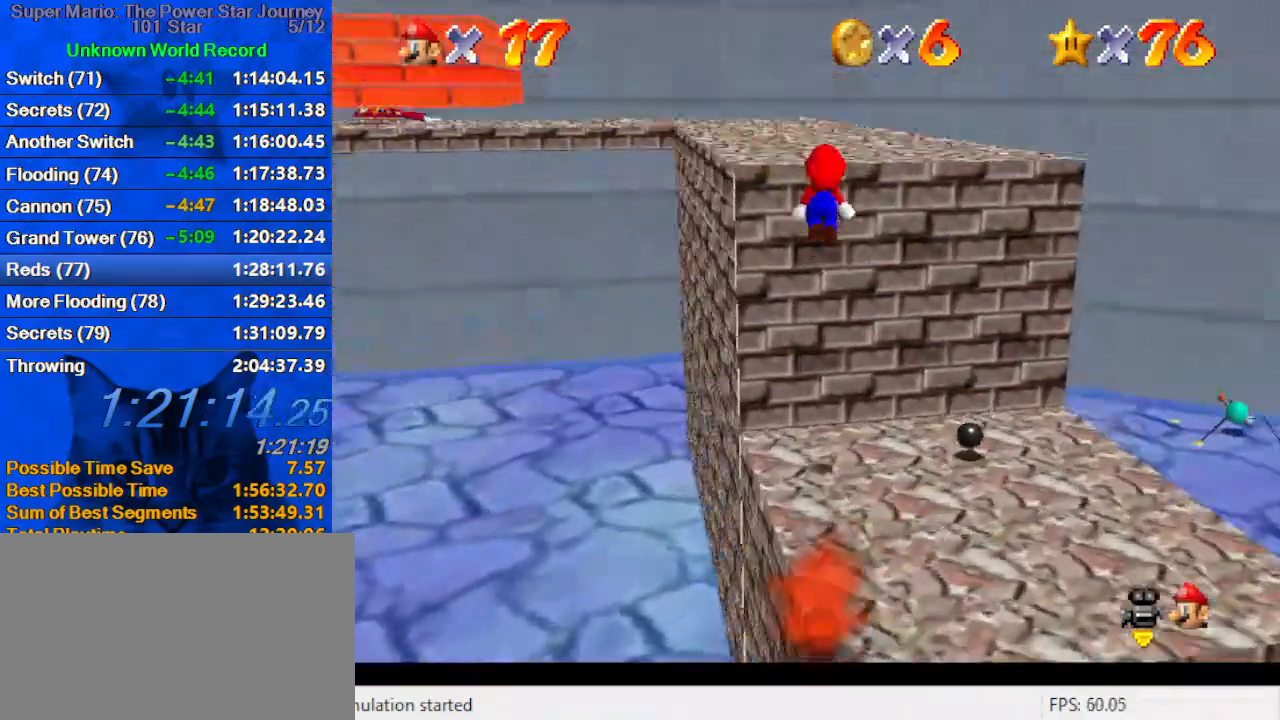
{"keys": ["up"], "events": [[66, "down", "up"], [100, "right", "up"], [100, "up", "down"], [166, "ctrl", "down"], [333, "ctrl", "up"], [400, "shift", "up"]]}
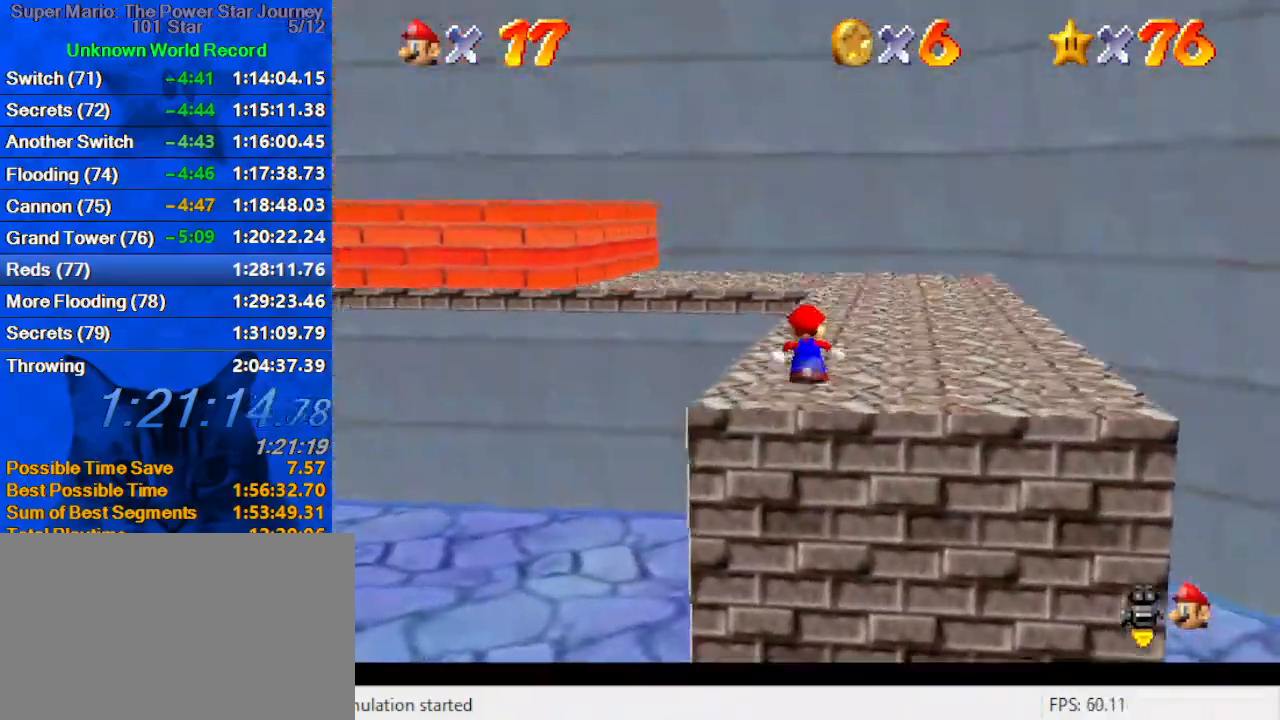
{"keys": ["ctrl", "right", "up"], "events": [[33, "right", "down"], [33, "shift", "down"], [66, "shift", "up"], [133, "d", "down"], [166, "d", "up"], [466, "ctrl", "down"]]}
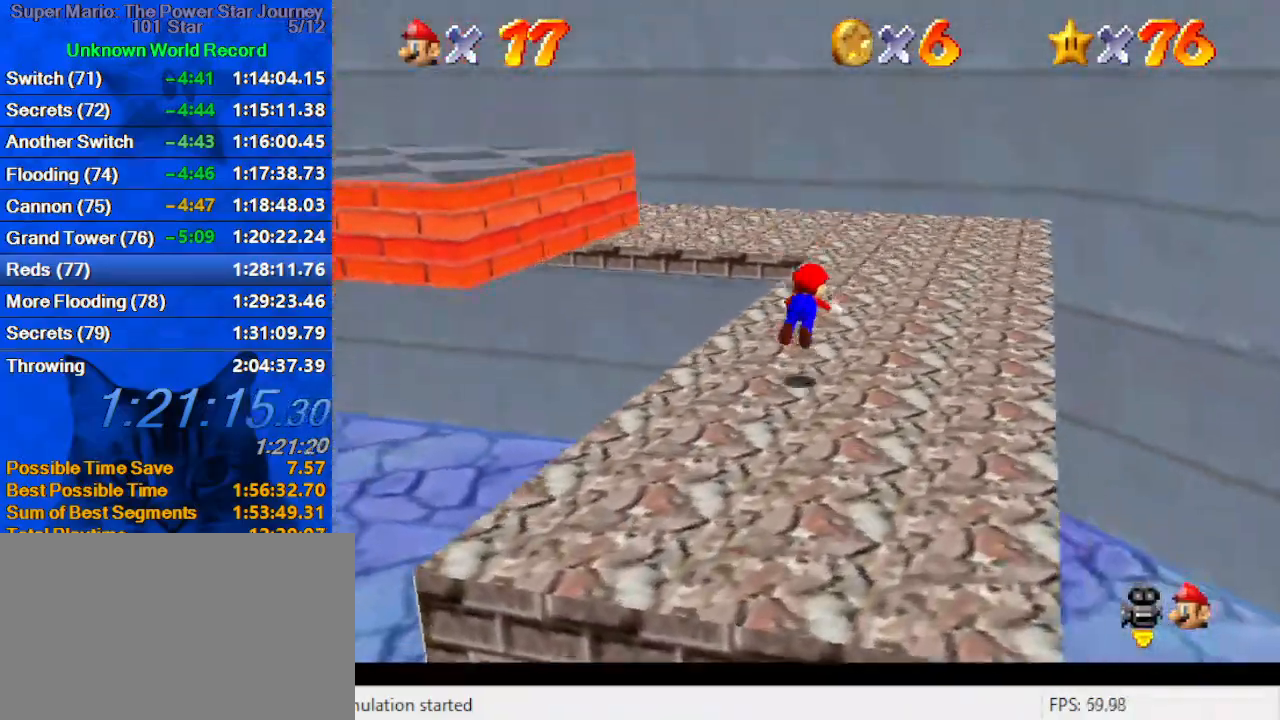
{"keys": ["d", "right", "up"], "events": [[66, "ctrl", "up"], [100, "ctrl", "down"], [100, "shift", "down"], [200, "ctrl", "up"], [233, "shift", "up"], [266, "d", "down"], [366, "d", "up"], [466, "d", "down"]]}
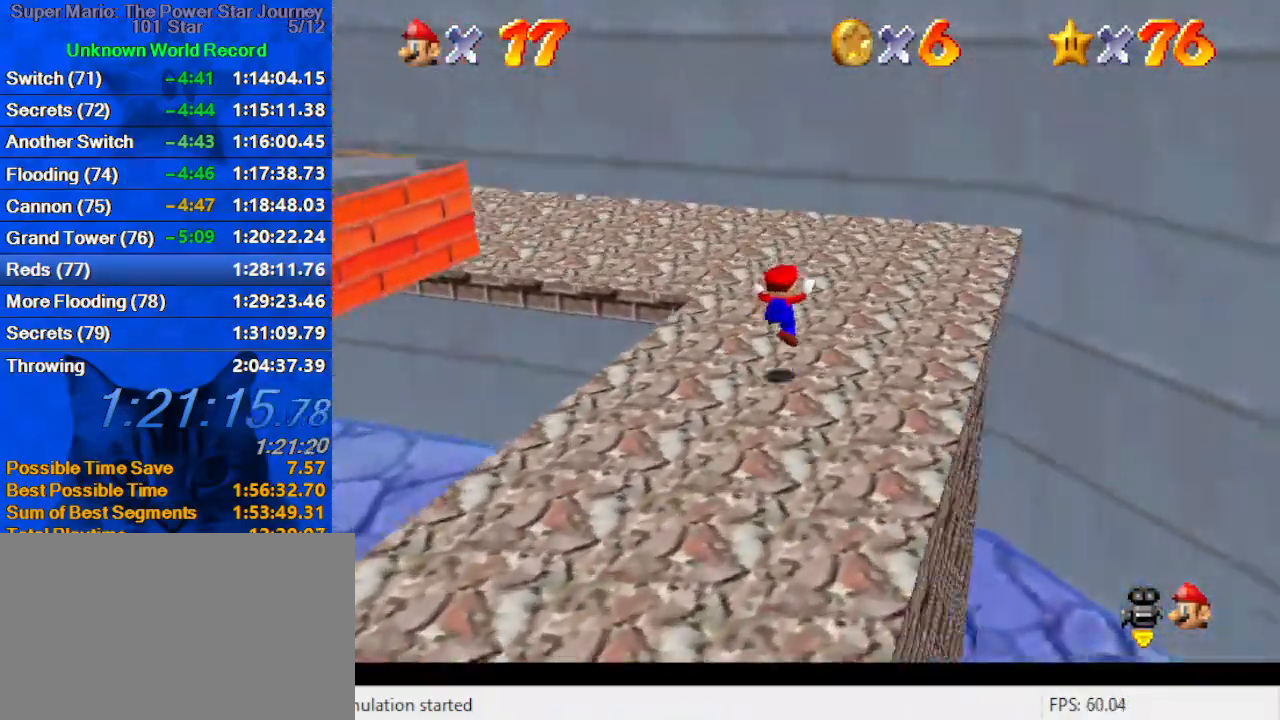
{"keys": ["left", "up", "y"], "events": [[100, "d", "up"], [166, "right", "up"], [300, "left", "down"], [433, "y", "down"]]}
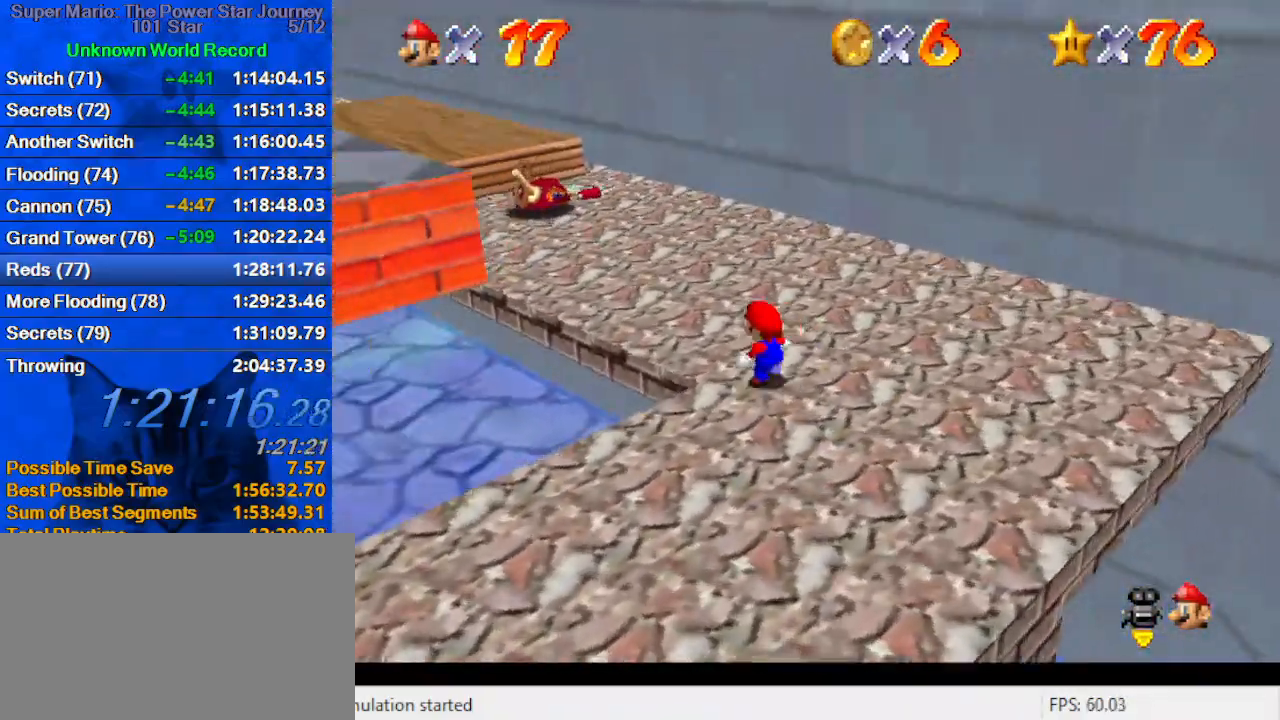
{"keys": ["right", "up", "y"], "events": [[33, "shift", "down"], [133, "y", "up"], [166, "shift", "up"], [200, "d", "down"], [266, "left", "up"], [300, "d", "up"], [400, "right", "down"], [500, "y", "down"]]}
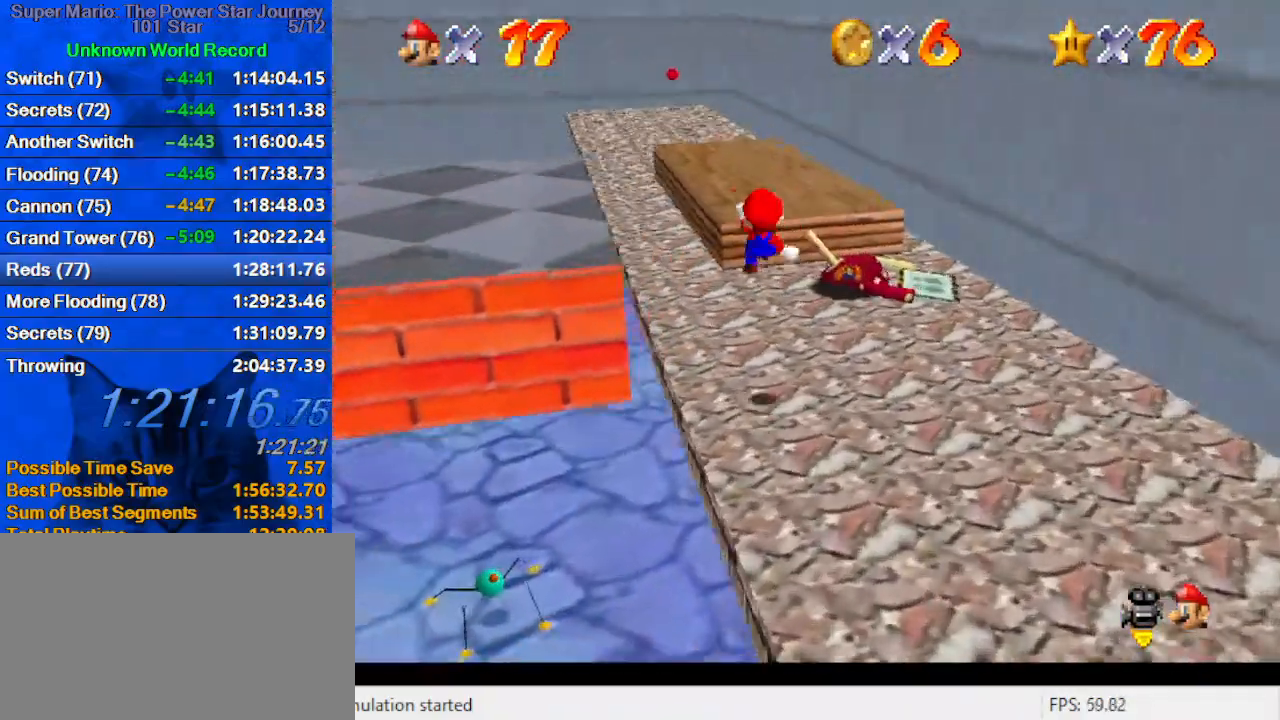
{"keys": ["up"], "events": [[133, "right", "up"], [266, "left", "down"], [333, "y", "up"], [400, "left", "up"]]}
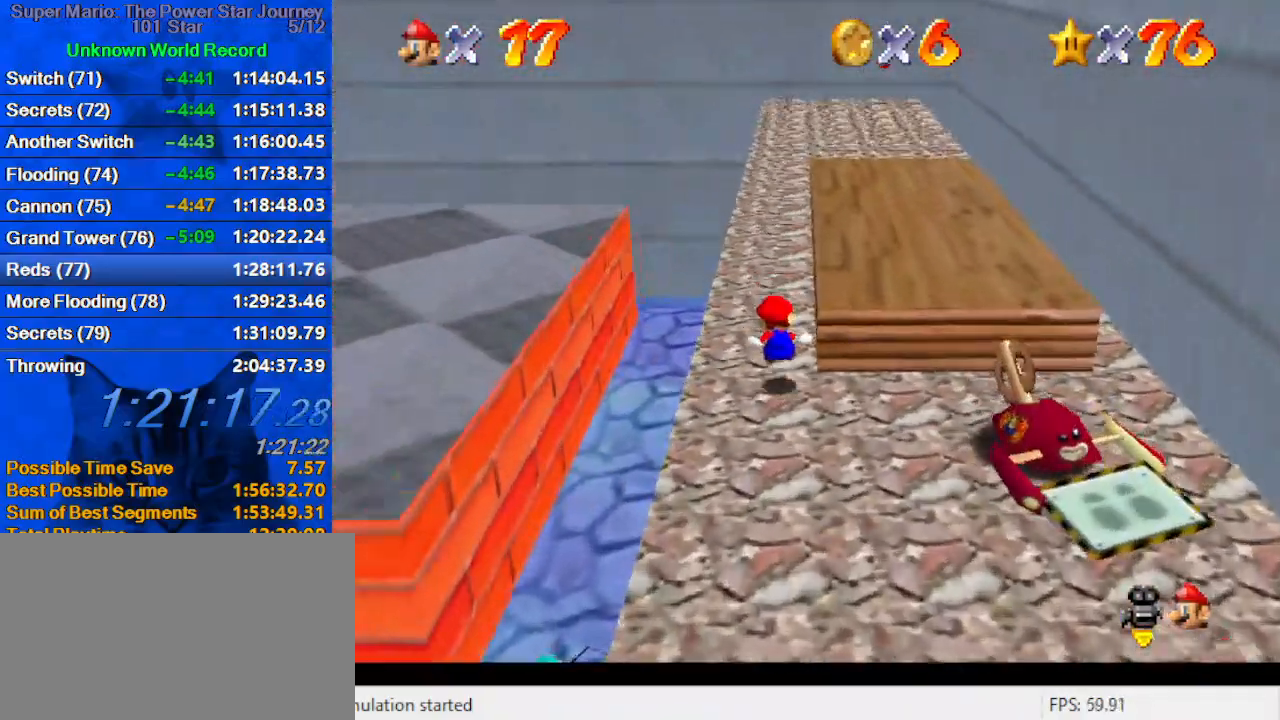
{"keys": ["up"], "events": [[300, "ctrl", "down"], [300, "shift", "down"], [433, "shift", "up"], [466, "ctrl", "up"]]}
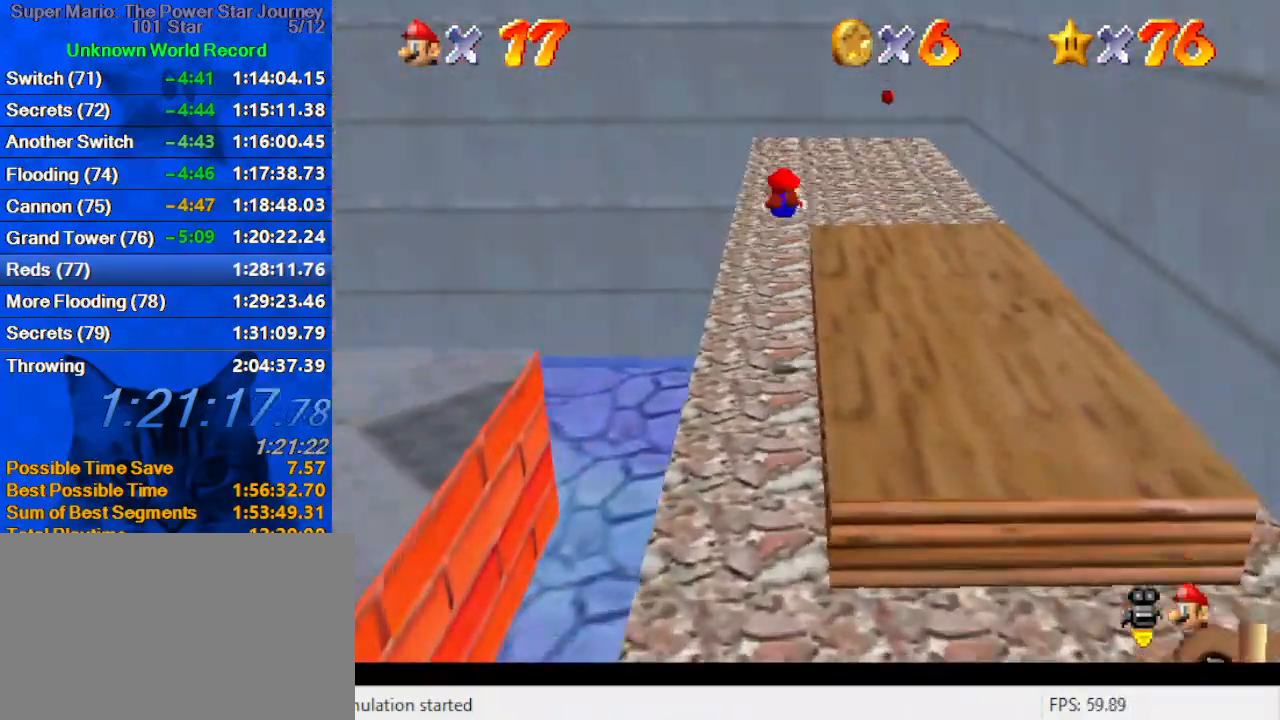
{"keys": ["up"], "events": [[66, "a", "down"], [166, "a", "up"], [266, "a", "down"], [400, "a", "up"]]}
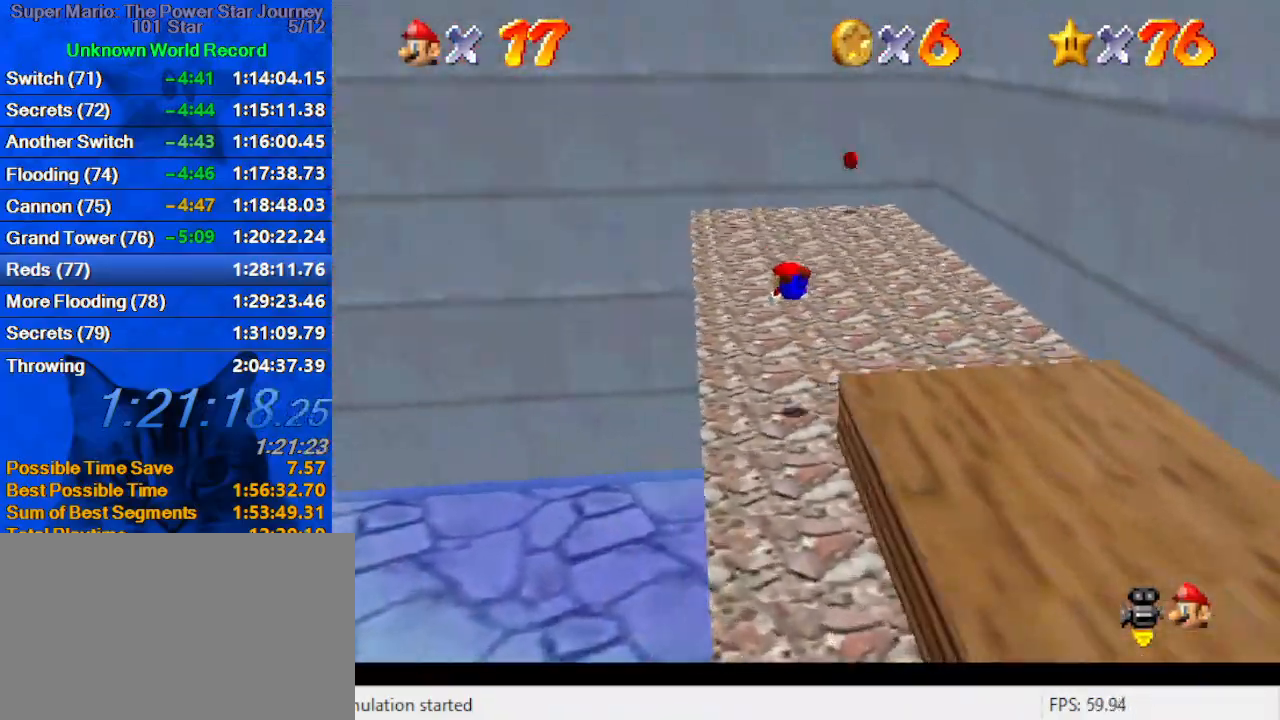
{"keys": ["up"], "events": [[233, "ctrl", "down"], [233, "shift", "down"], [366, "left", "down"], [400, "ctrl", "up"], [400, "shift", "up"], [500, "left", "up"]]}
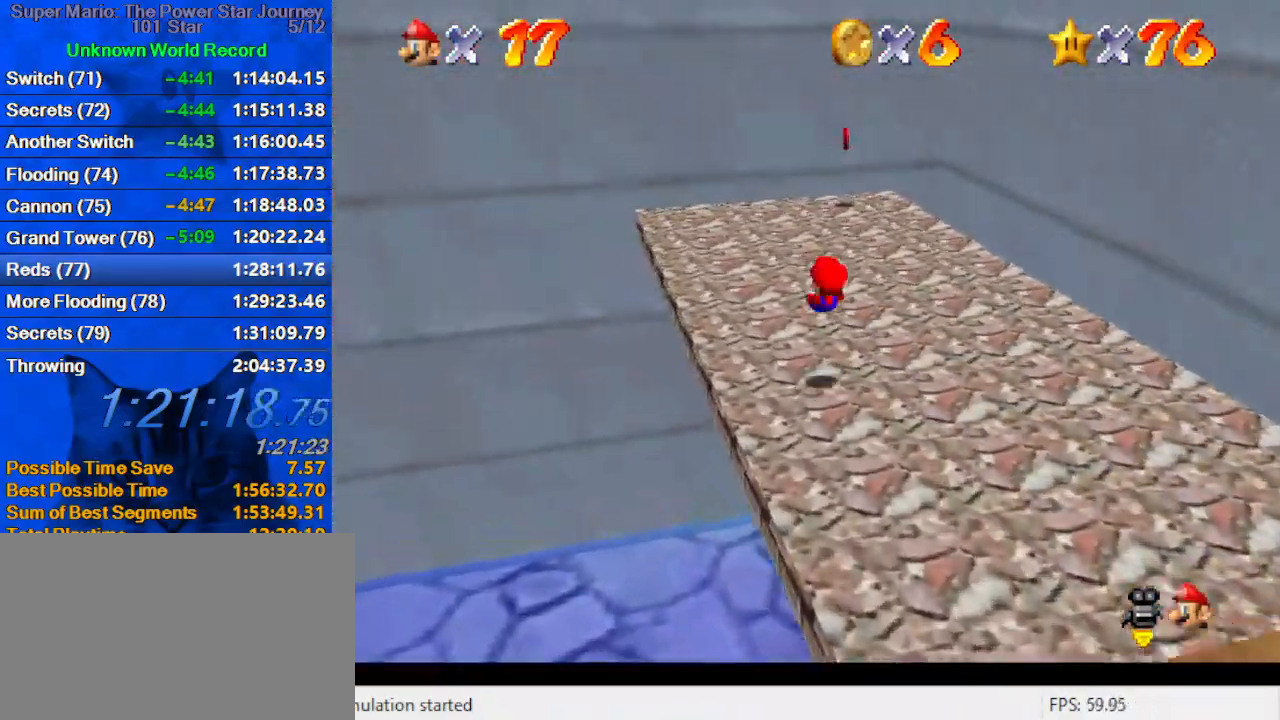
{"keys": ["right", "up"], "events": [[300, "right", "down"]]}
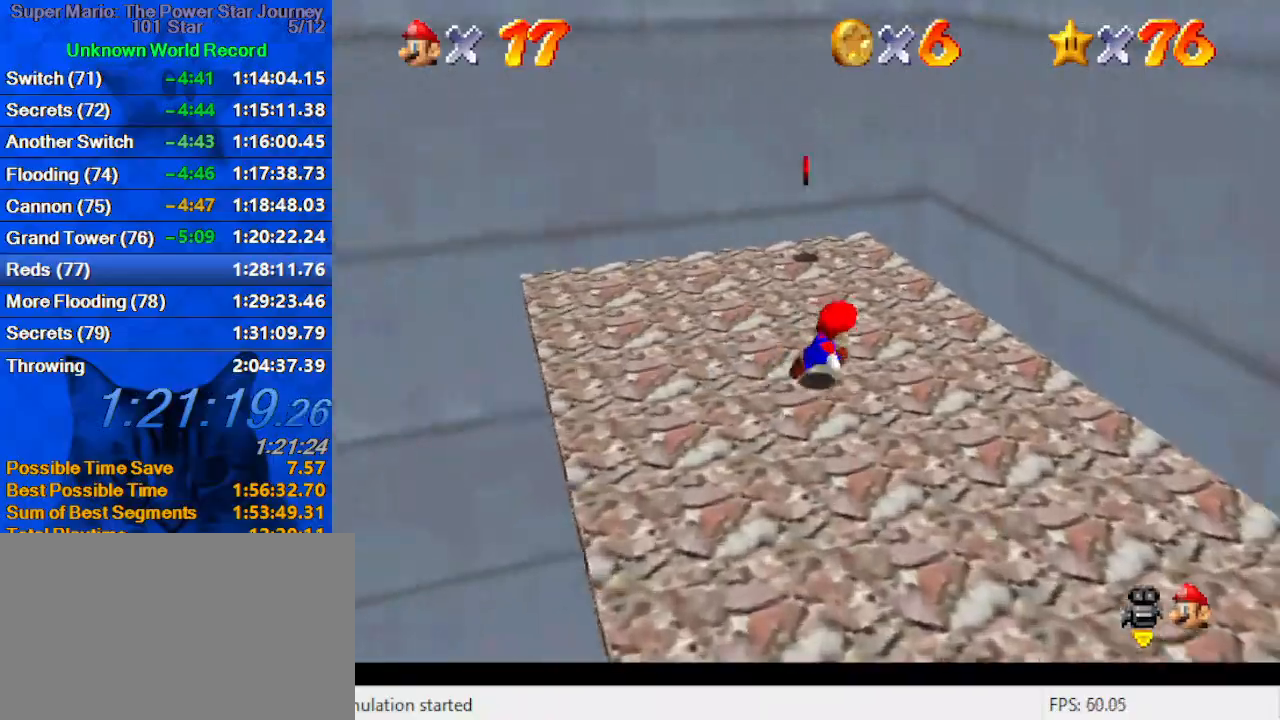
{"keys": ["left", "shift", "up", "y"], "events": [[66, "right", "up"], [300, "left", "down"], [400, "y", "down"], [500, "shift", "down"]]}
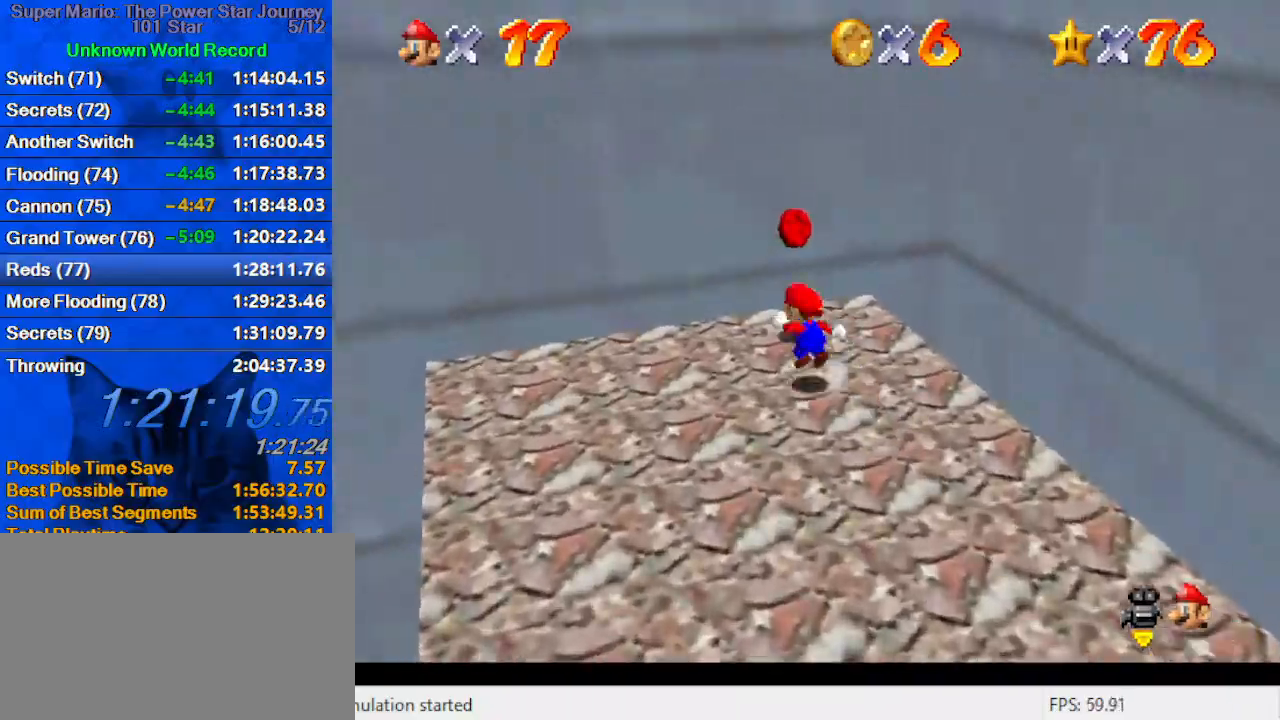
{"keys": ["down", "right", "w"], "events": [[66, "left", "up"], [66, "shift", "up"], [66, "y", "up"], [166, "shift", "down"], [166, "up", "up"], [233, "right", "down"], [233, "shift", "up"], [266, "down", "down"], [300, "shift", "down"], [400, "shift", "up"], [500, "w", "down"]]}
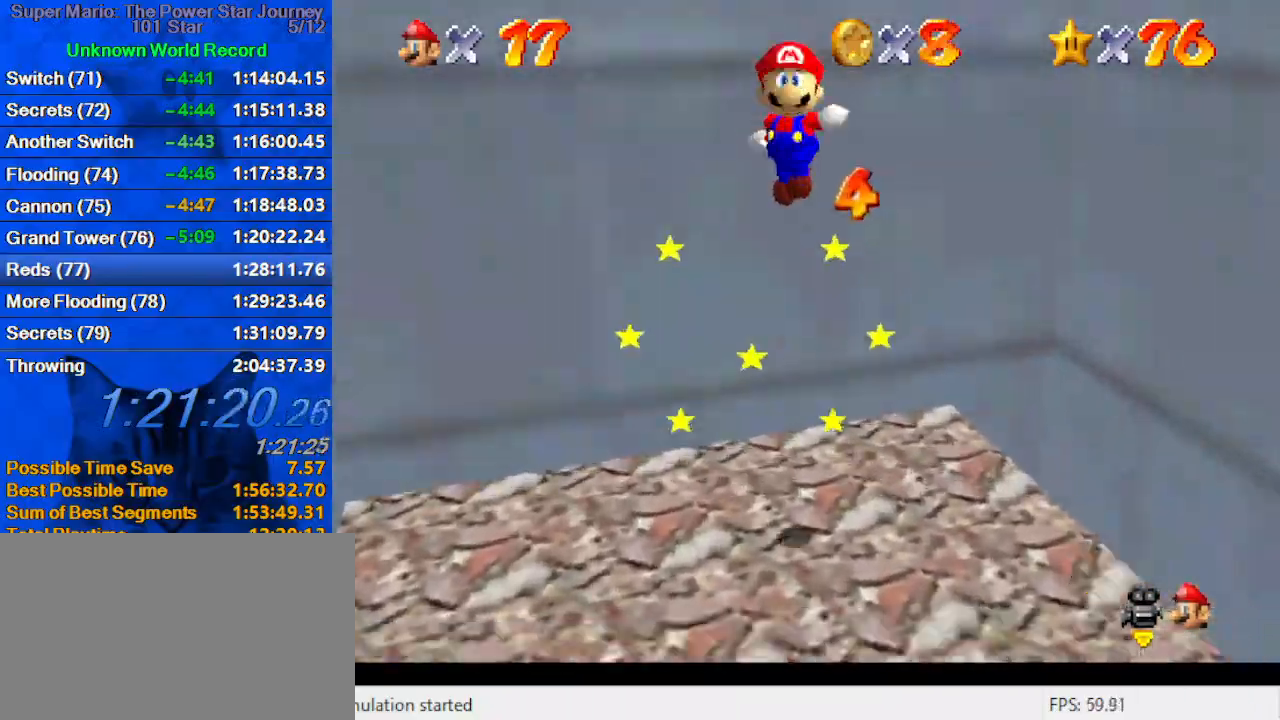
{"keys": ["right", "up"], "events": [[100, "w", "up"], [133, "down", "up"], [366, "ctrl", "down"], [366, "up", "down"], [466, "ctrl", "up"]]}
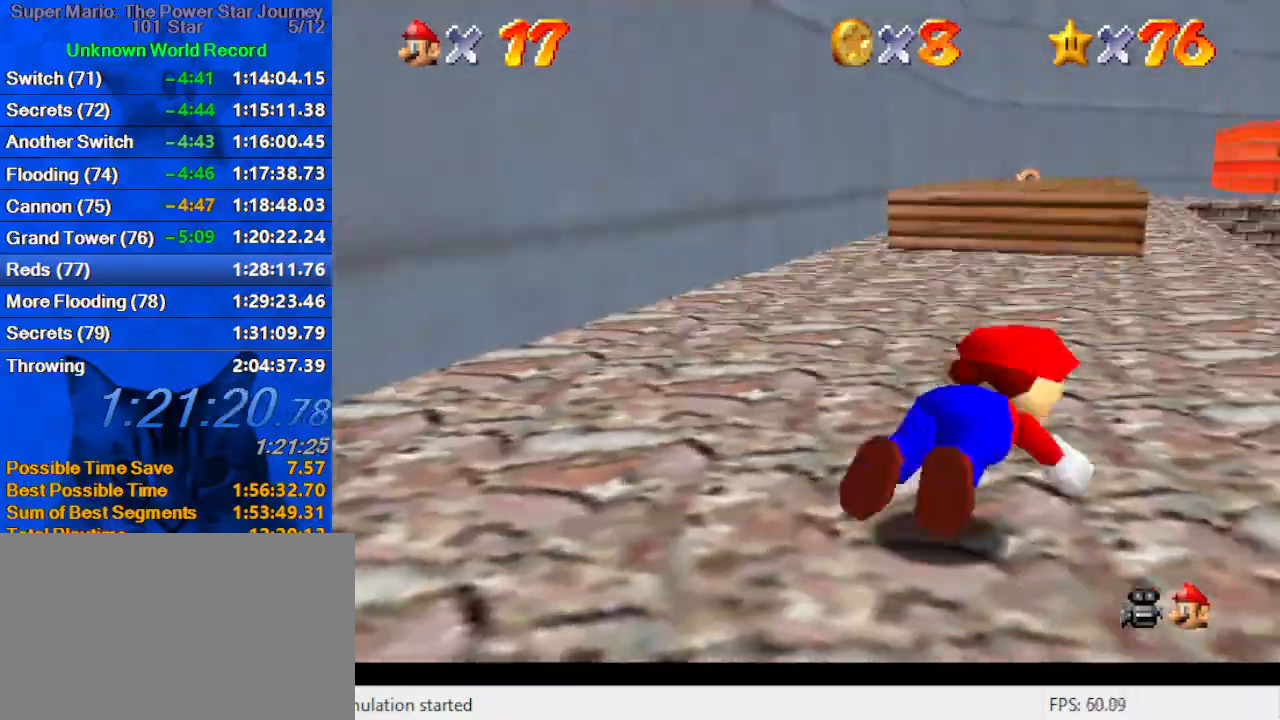
{"keys": ["up"], "events": [[66, "shift", "down"], [100, "ctrl", "down"], [100, "right", "up"], [233, "ctrl", "up"], [233, "left", "down"], [233, "shift", "up"], [400, "s", "down"], [466, "left", "up"], [466, "s", "up"]]}
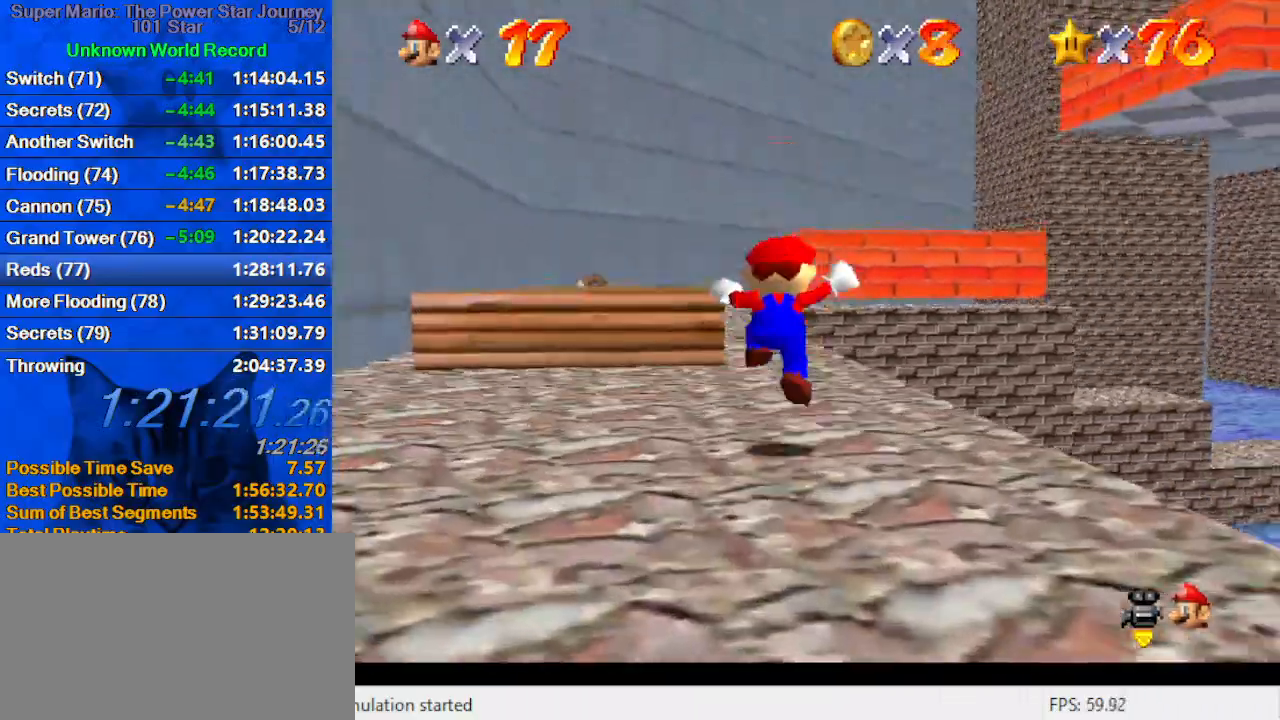
{"keys": ["a", "left", "up"], "events": [[166, "left", "down"], [200, "y", "down"], [266, "shift", "down"], [300, "y", "up"], [400, "shift", "up"], [433, "a", "down"]]}
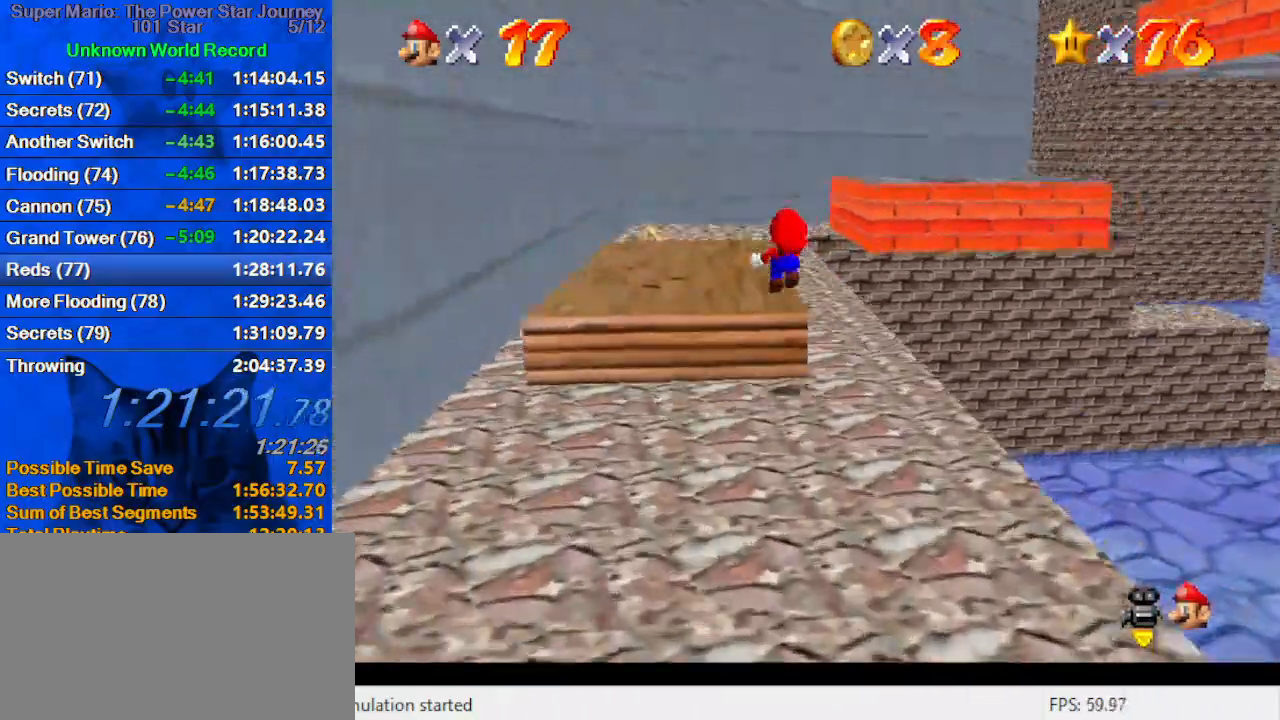
{"keys": [], "events": [[100, "a", "up"], [166, "a", "down"], [233, "left", "up"], [233, "up", "up"], [333, "a", "up"], [333, "down", "down"], [400, "a", "down"], [466, "a", "up"], [500, "down", "up"]]}
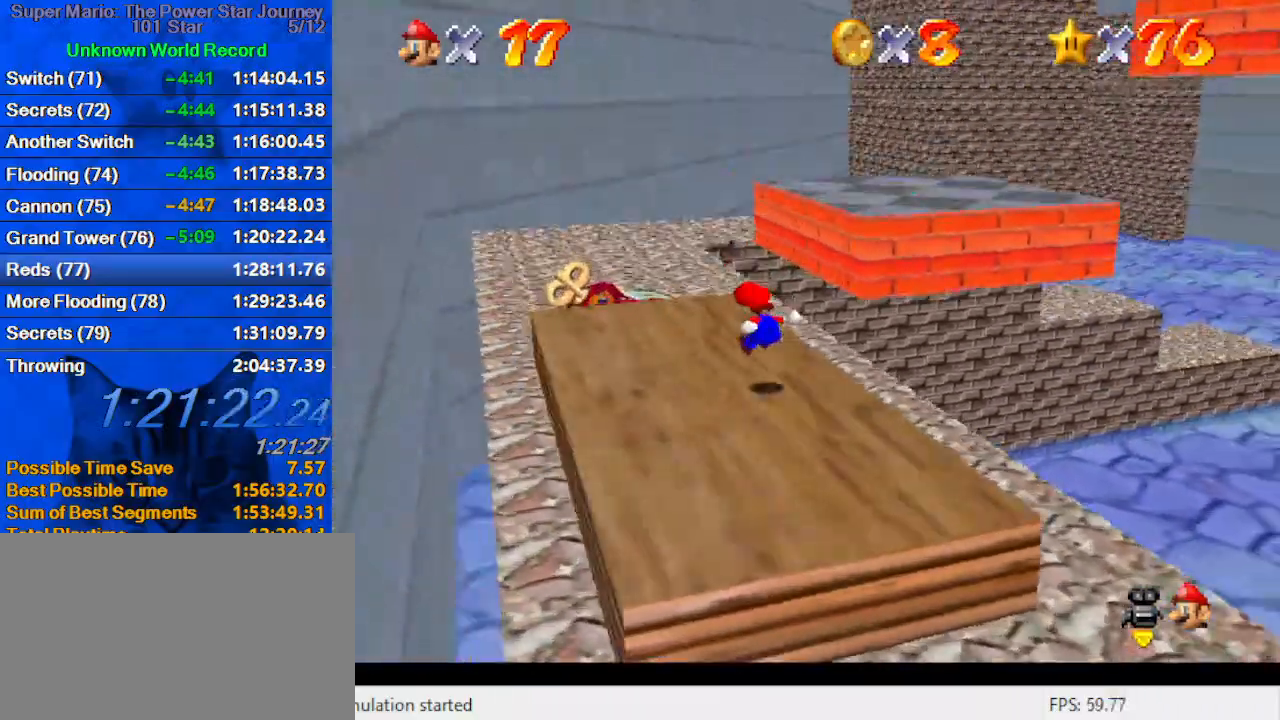
{"keys": ["right", "up", "y"], "events": [[66, "a", "down"], [200, "a", "up"], [200, "up", "down"], [433, "right", "down"], [466, "y", "down"]]}
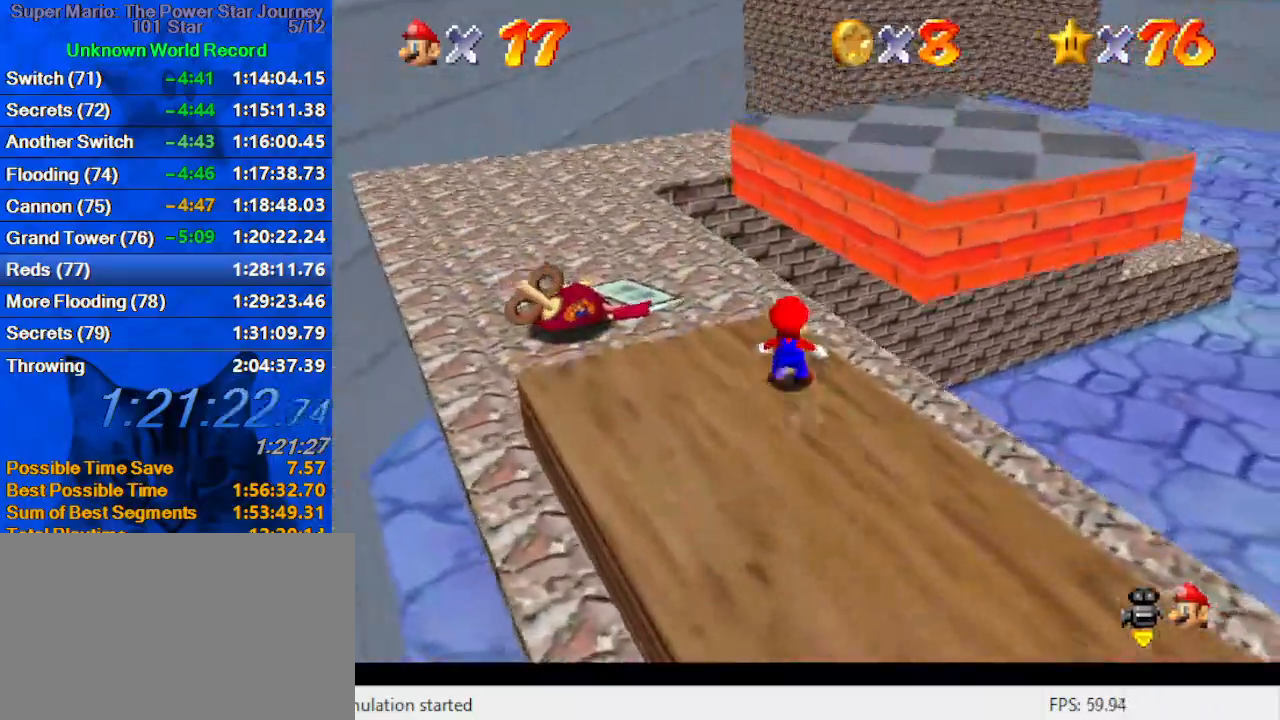
{"keys": ["down", "right", "shift"], "events": [[33, "right", "up"], [33, "shift", "down"], [66, "y", "up"], [133, "right", "down"], [166, "a", "down"], [200, "up", "up"], [300, "a", "up"], [400, "a", "down"], [433, "down", "down"], [500, "a", "up"]]}
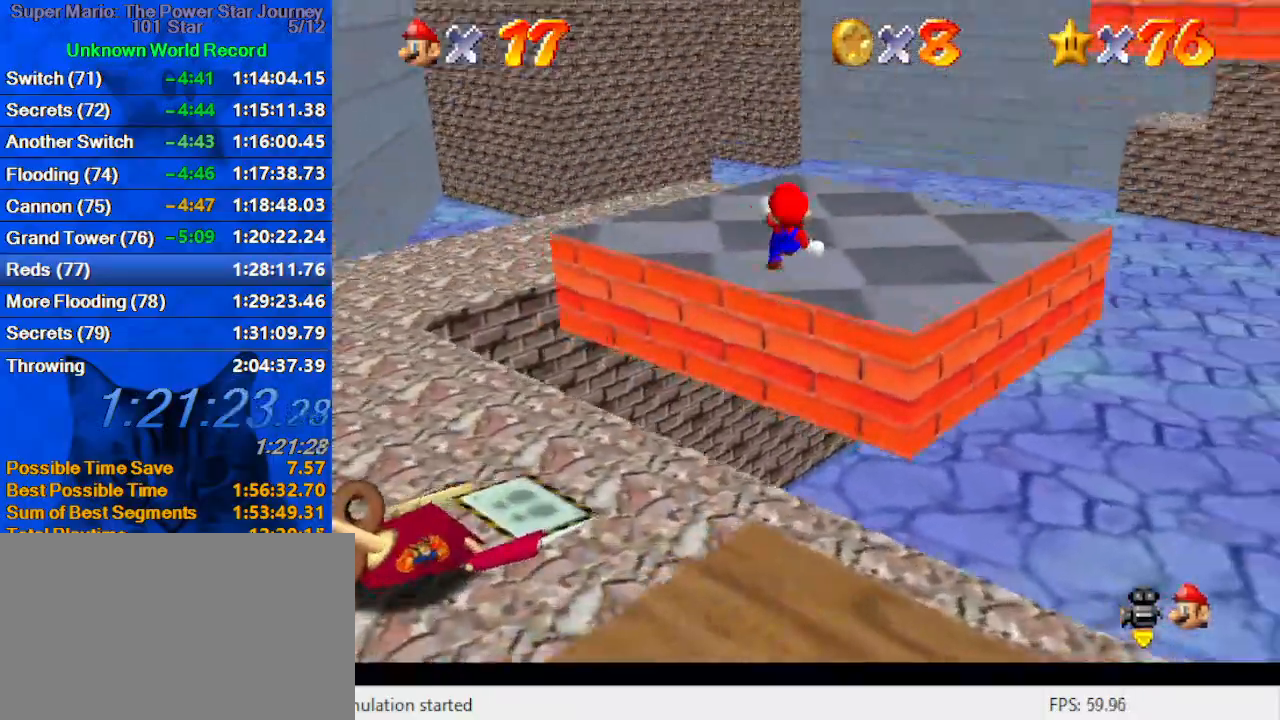
{"keys": ["shift"], "events": [[100, "a", "down"], [166, "a", "up"], [233, "a", "down"], [333, "a", "up"], [333, "down", "up"], [366, "right", "up"]]}
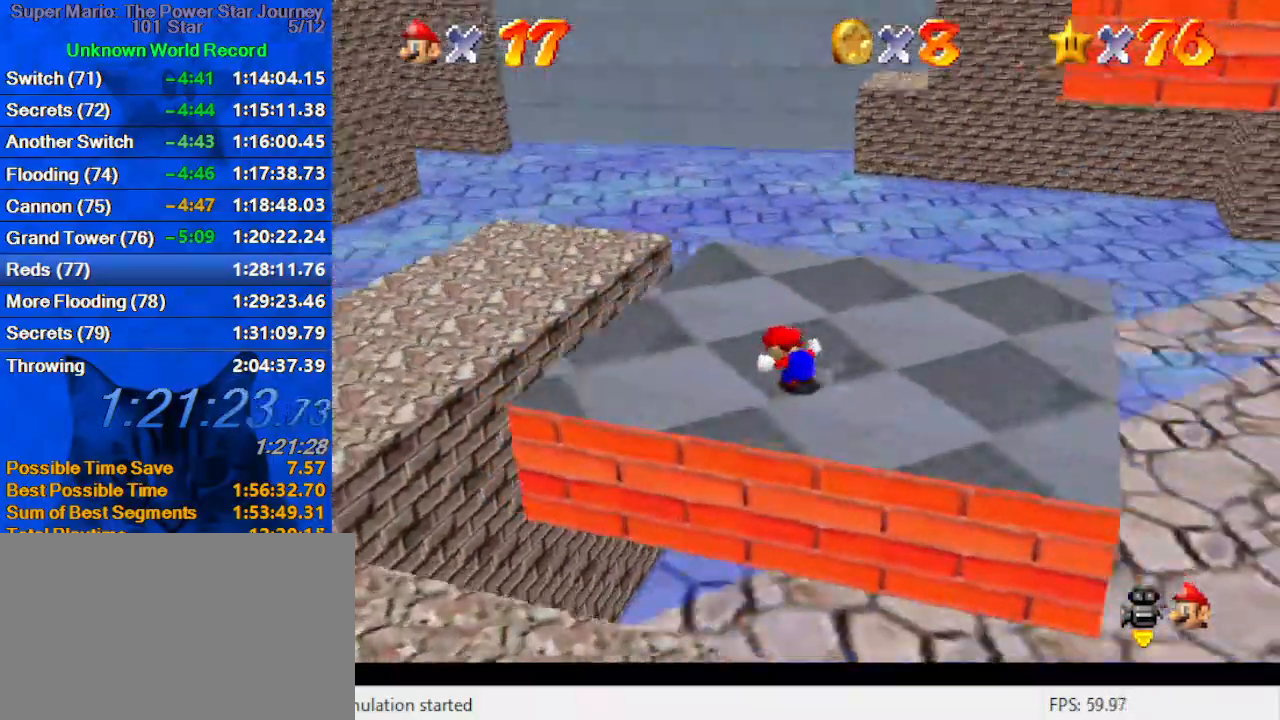
{"keys": ["up"], "events": [[66, "up", "down"], [133, "right", "down"], [233, "ctrl", "down"], [400, "ctrl", "up"], [433, "shift", "up"], [466, "right", "up"]]}
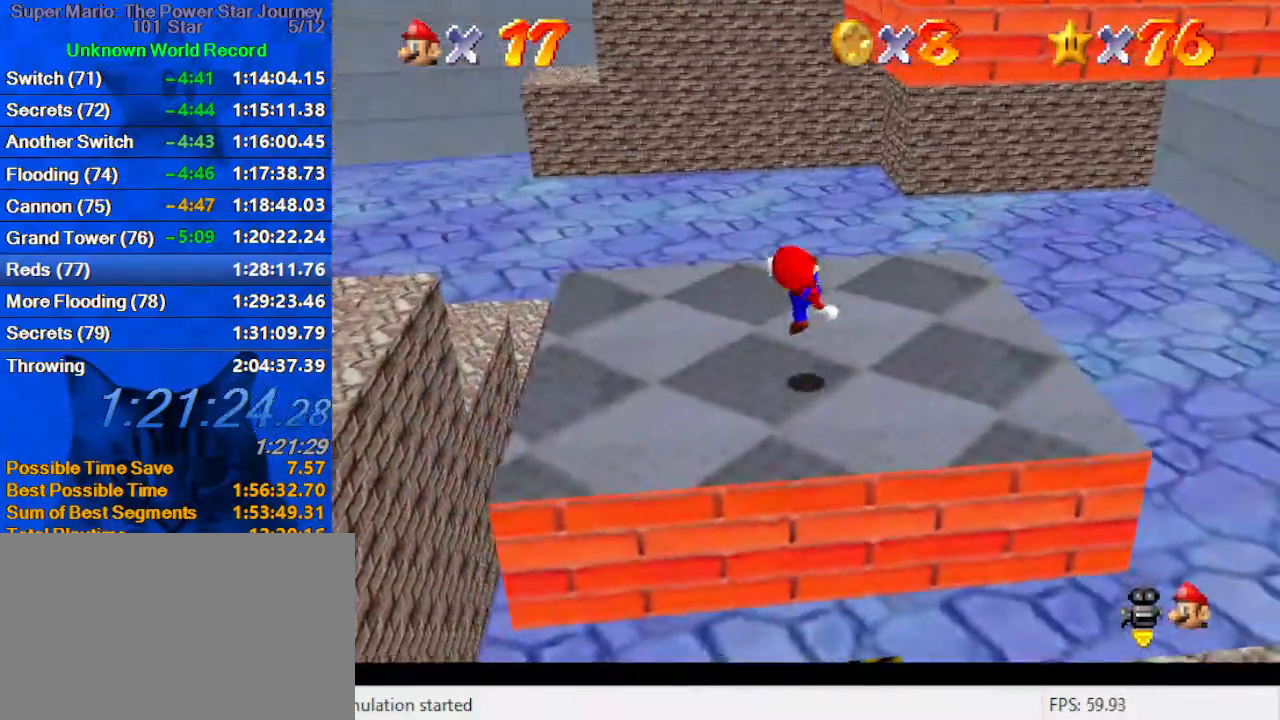
{"keys": ["a", "right", "up"], "events": [[166, "shift", "down"], [366, "shift", "up"], [400, "right", "down"], [500, "a", "down"]]}
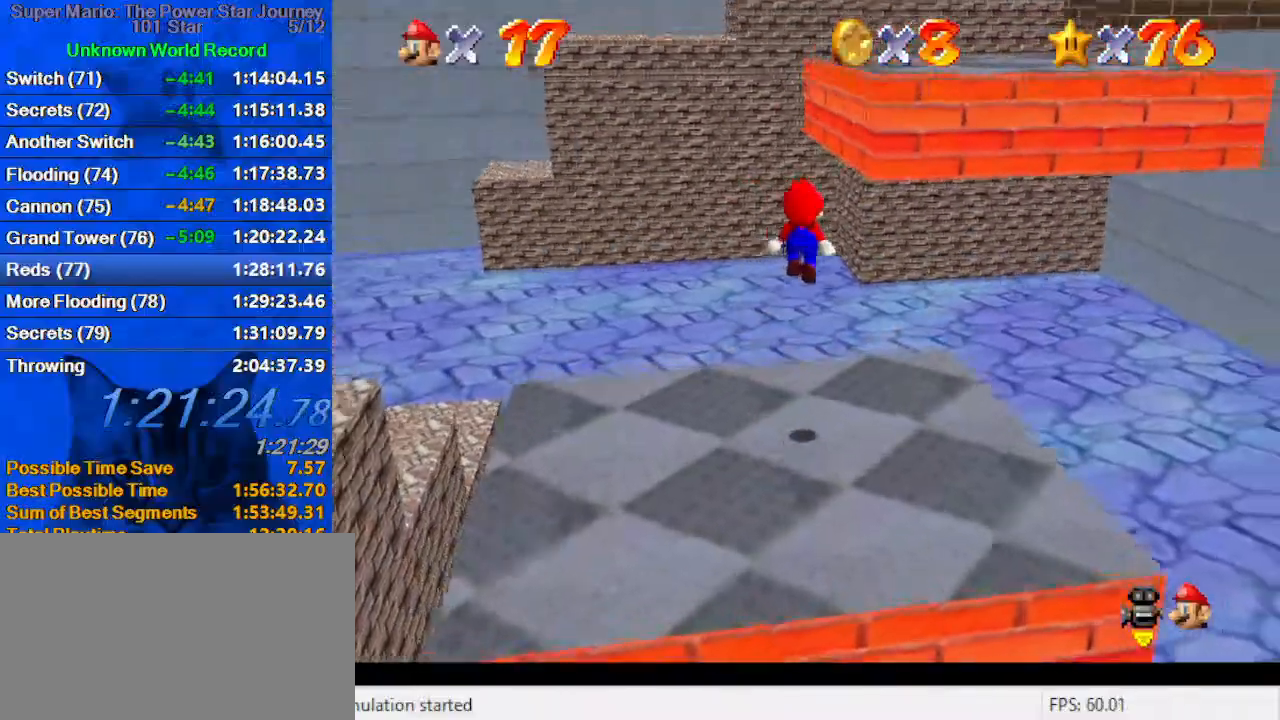
{"keys": ["left", "shift", "up"], "events": [[100, "a", "up"], [100, "up", "up"], [200, "right", "up"], [200, "up", "down"], [400, "left", "down"], [400, "shift", "down"]]}
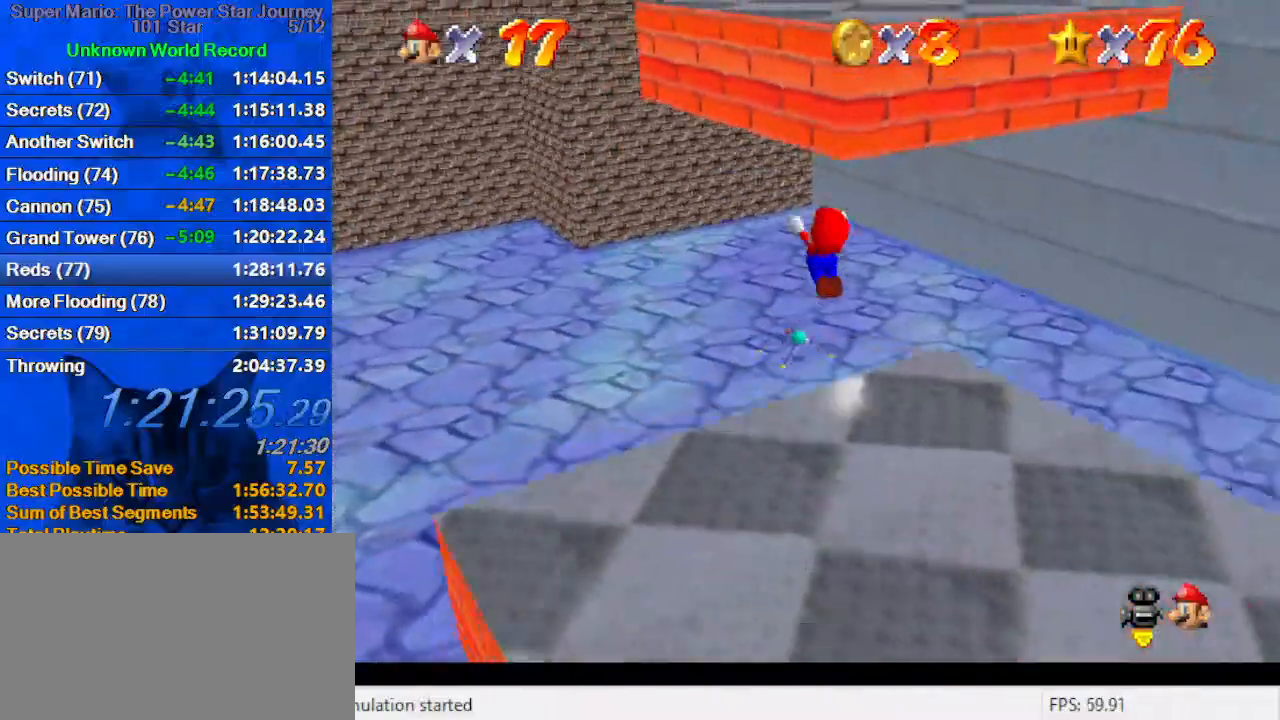
{"keys": ["right", "shift", "up"], "events": [[66, "a", "down"], [166, "a", "up"], [166, "left", "up"], [166, "right", "down"], [233, "a", "down"], [400, "a", "up"]]}
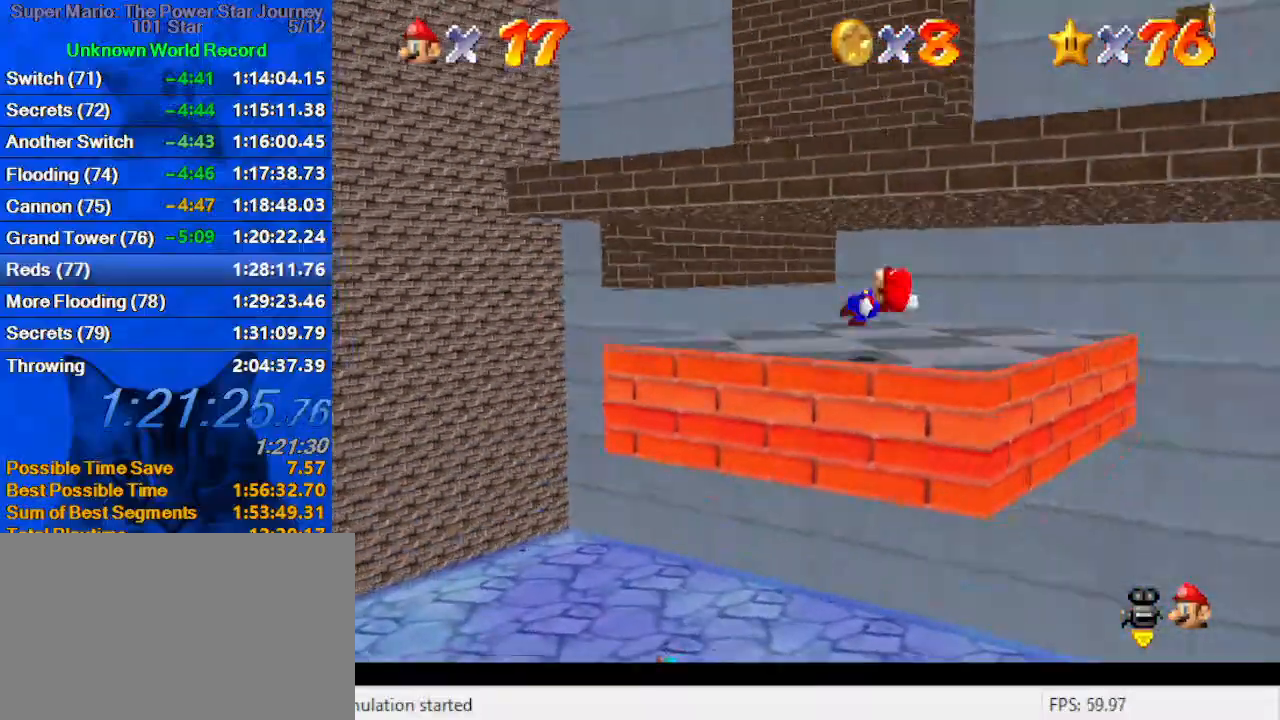
{"keys": ["shift", "up"], "events": [[133, "right", "up"], [266, "up", "up"], [366, "up", "down"]]}
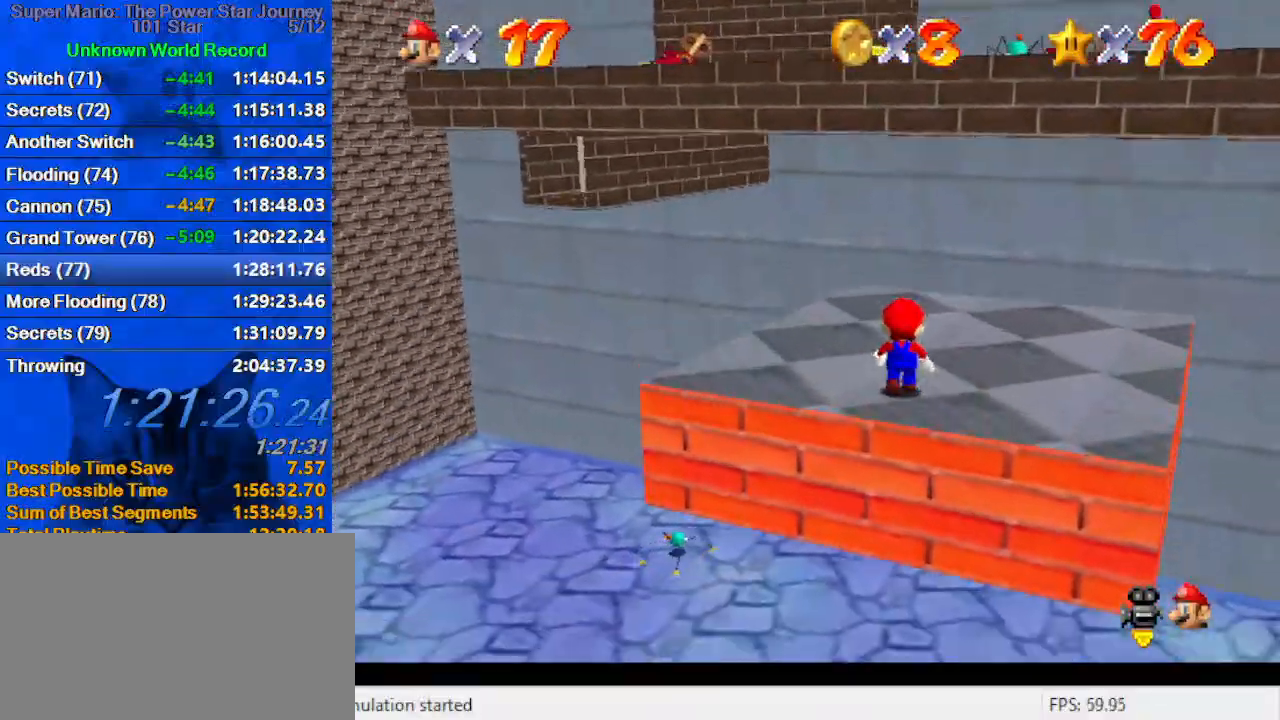
{"keys": ["up"], "events": [[33, "ctrl", "down"], [166, "ctrl", "up"], [166, "shift", "up"], [400, "shift", "down"], [500, "shift", "up"]]}
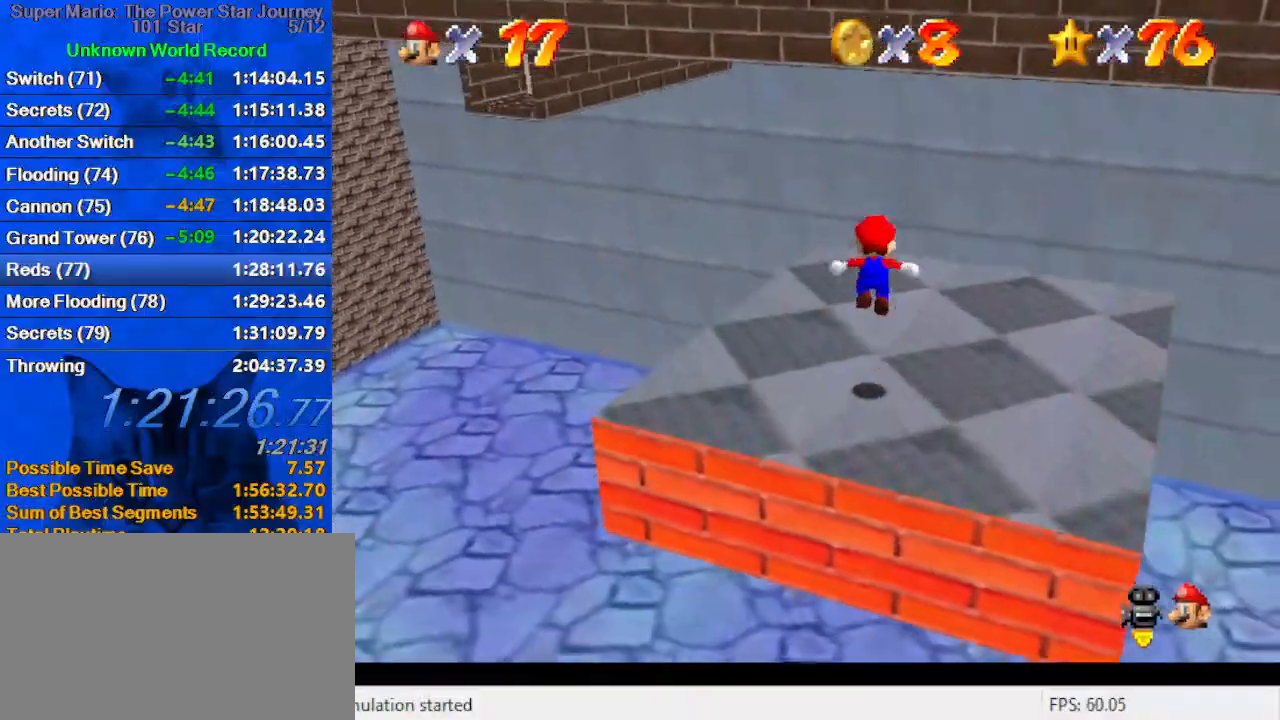
{"keys": ["up"], "events": [[100, "d", "down"], [200, "d", "up"], [300, "d", "down"], [433, "d", "up"]]}
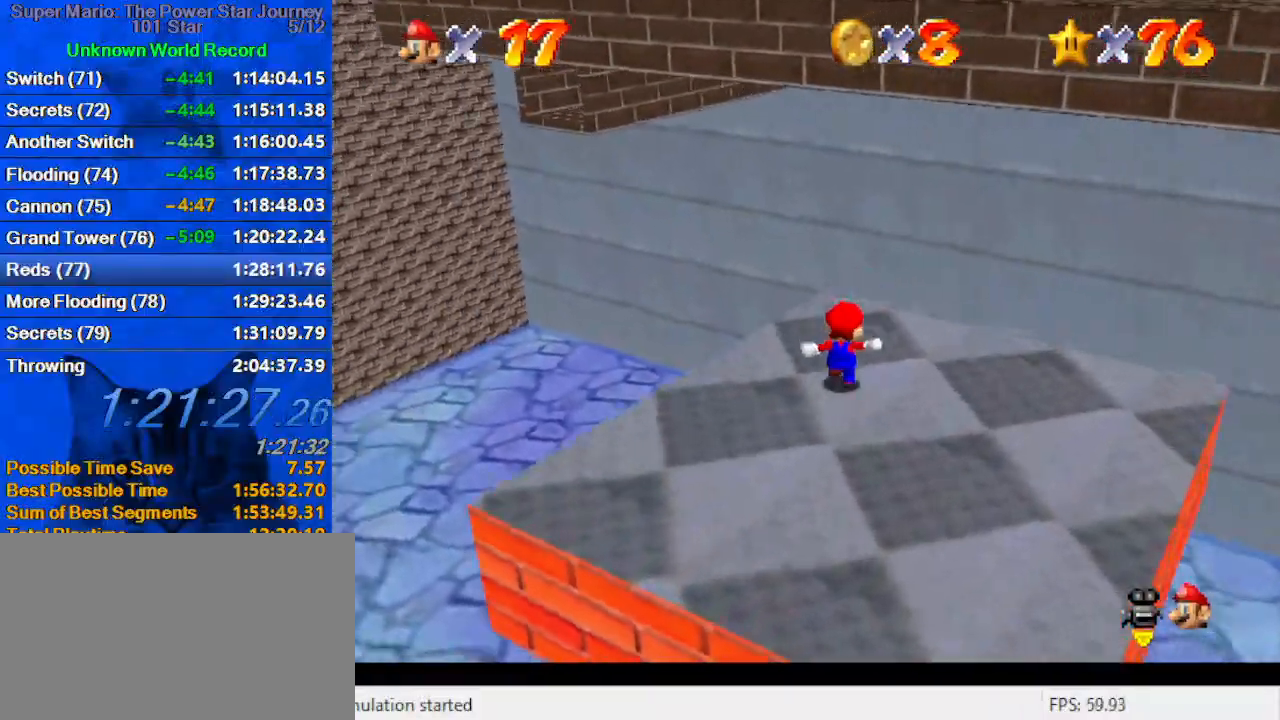
{"keys": ["ctrl", "right", "shift", "up"], "events": [[66, "left", "down"], [66, "shift", "down"], [266, "left", "up"], [400, "ctrl", "down"], [433, "right", "down"]]}
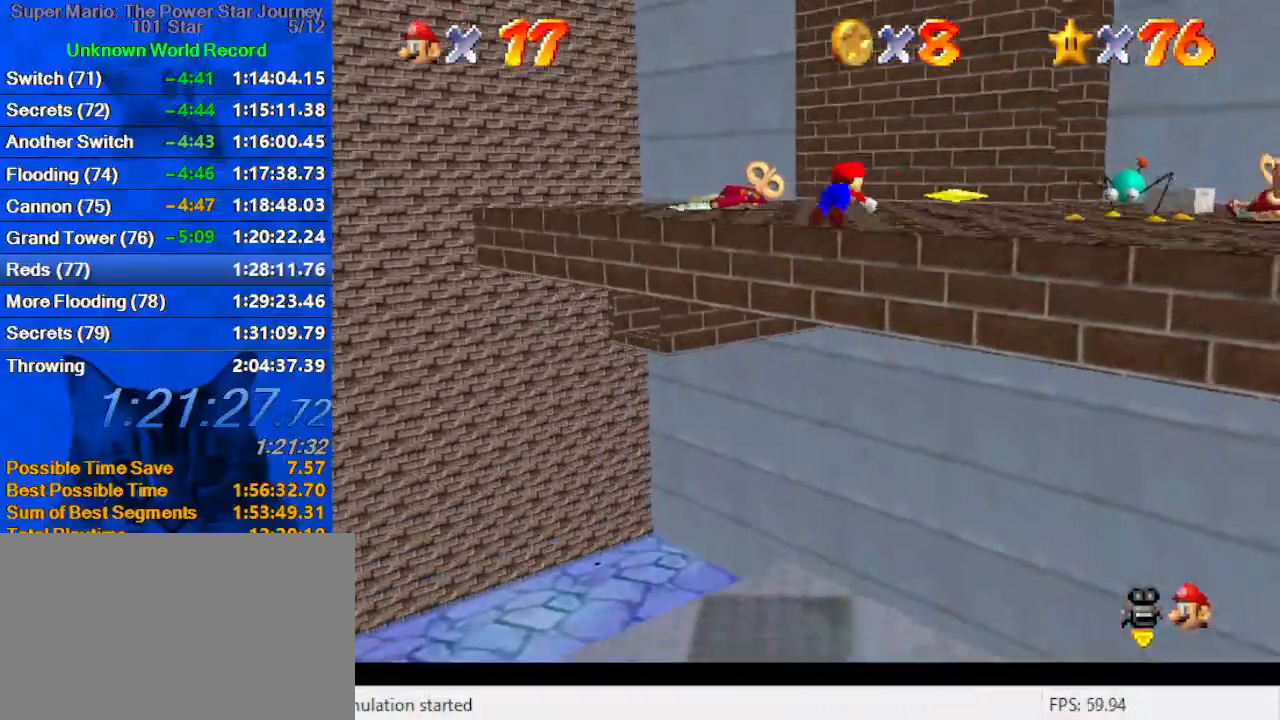
{"keys": ["up"], "events": [[33, "a", "down"], [33, "ctrl", "up"], [33, "shift", "up"], [166, "a", "up"], [266, "right", "up"], [333, "shift", "down"], [366, "ctrl", "down"], [500, "ctrl", "up"], [500, "shift", "up"]]}